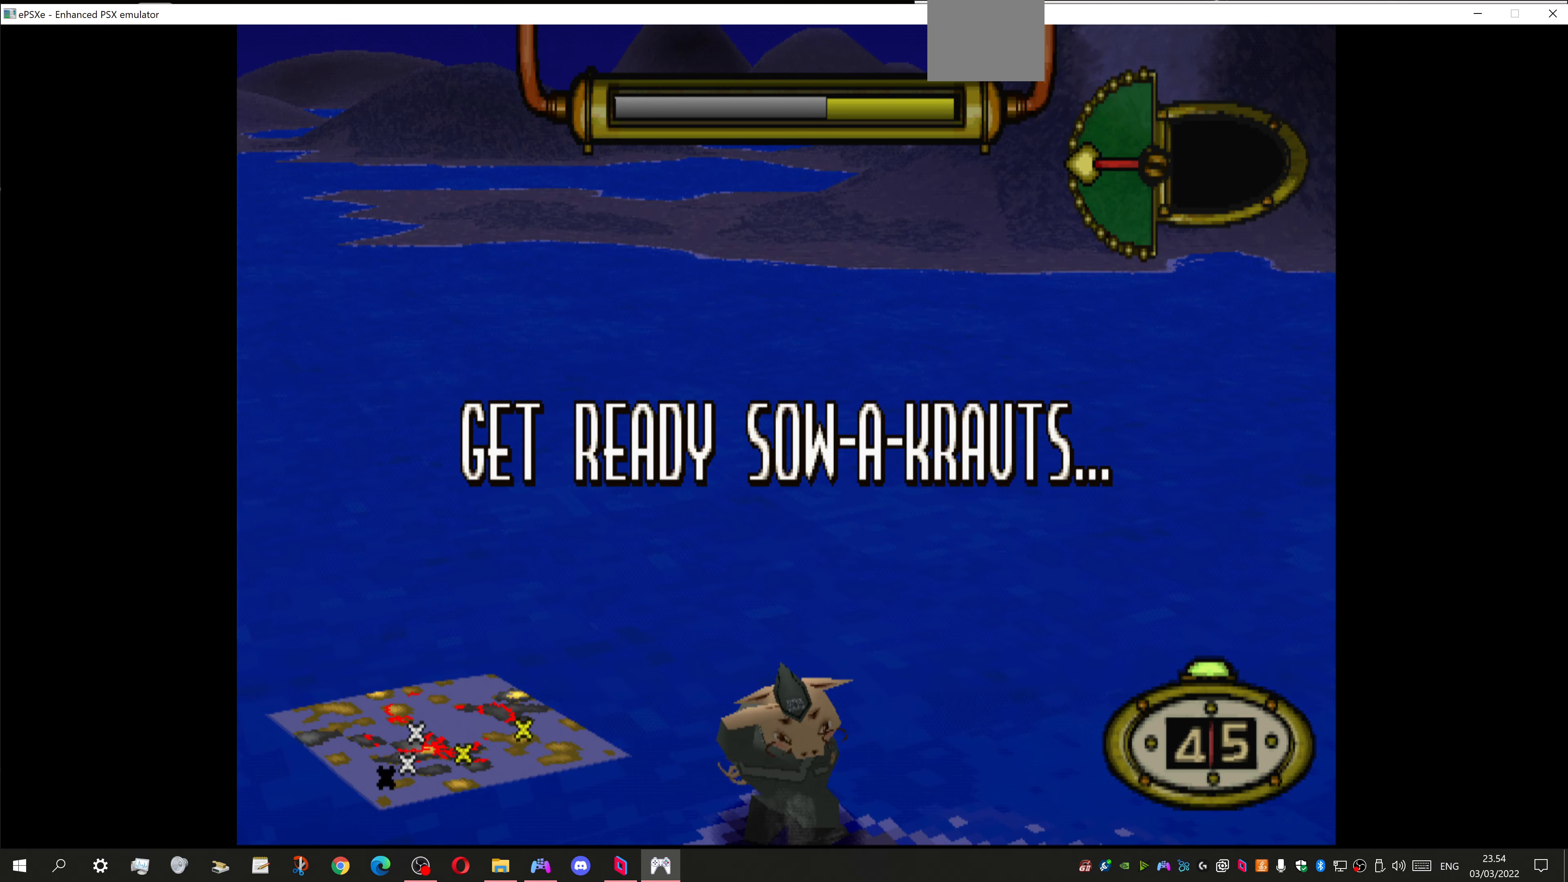
Gameplay with a controller (PlayStation layout); each line is a JSON object with the inputs held at the frame after it. "events" lists button and stick changes between this image and that frame as [ms after this image, input, new state], when the widget could be followed in between.
{"buttons": ["DPAD_RIGHT"], "left_stick": "center", "right_stick": "center", "events": [[234, "DPAD_RIGHT", "down"]]}
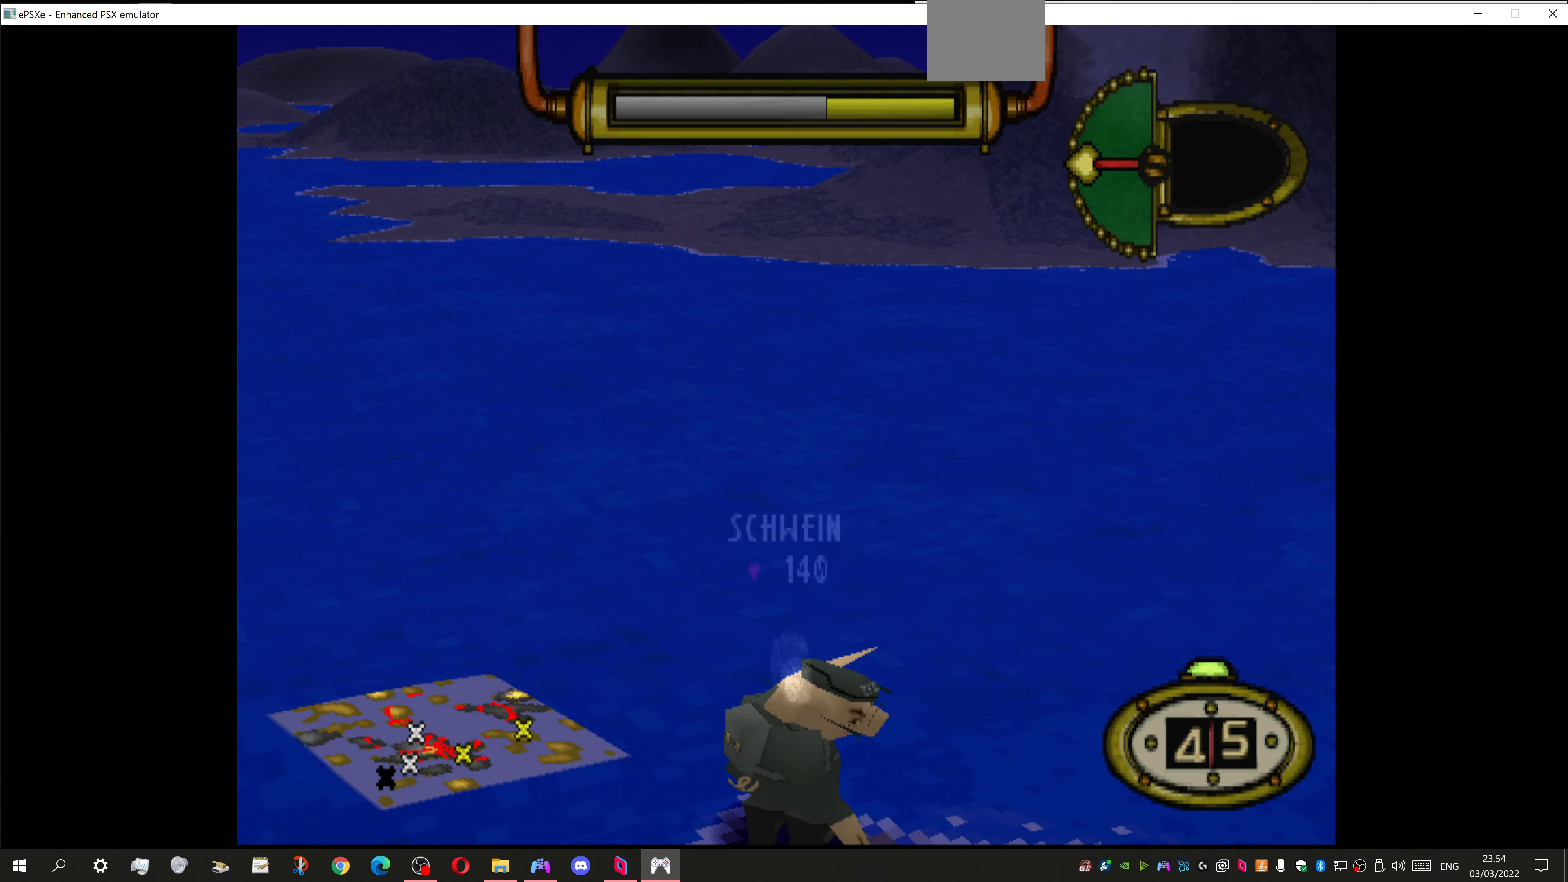
{"buttons": ["DPAD_RIGHT"], "left_stick": "center", "right_stick": "center", "events": []}
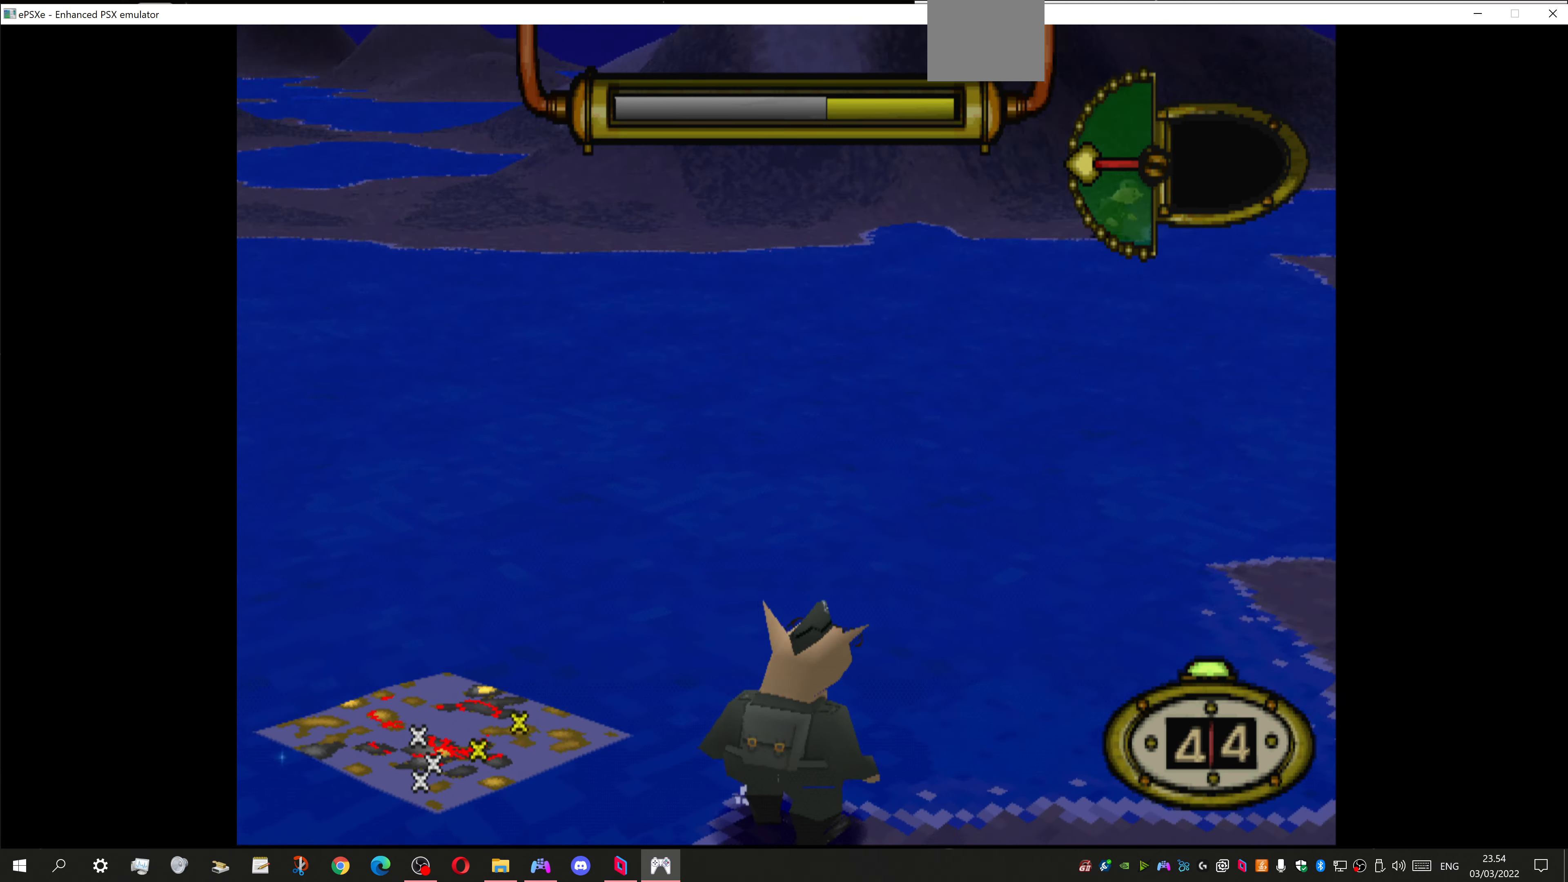
{"buttons": [], "left_stick": "center", "right_stick": "center", "events": [[267, "DPAD_RIGHT", "up"]]}
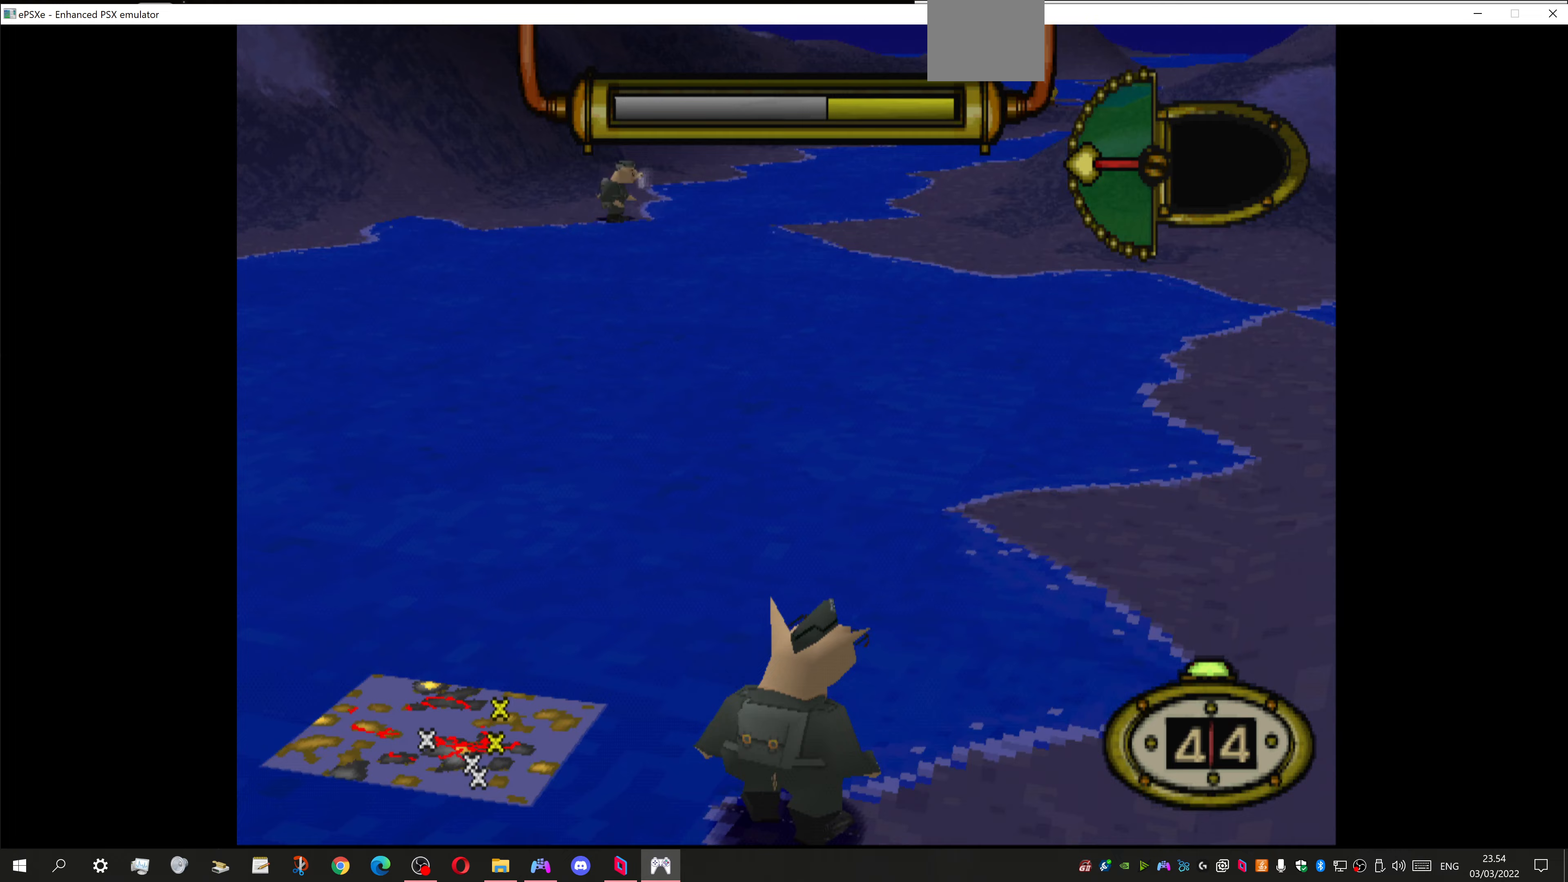
{"buttons": ["DPAD_LEFT"], "left_stick": "center", "right_stick": "center", "events": [[333, "DPAD_LEFT", "down"]]}
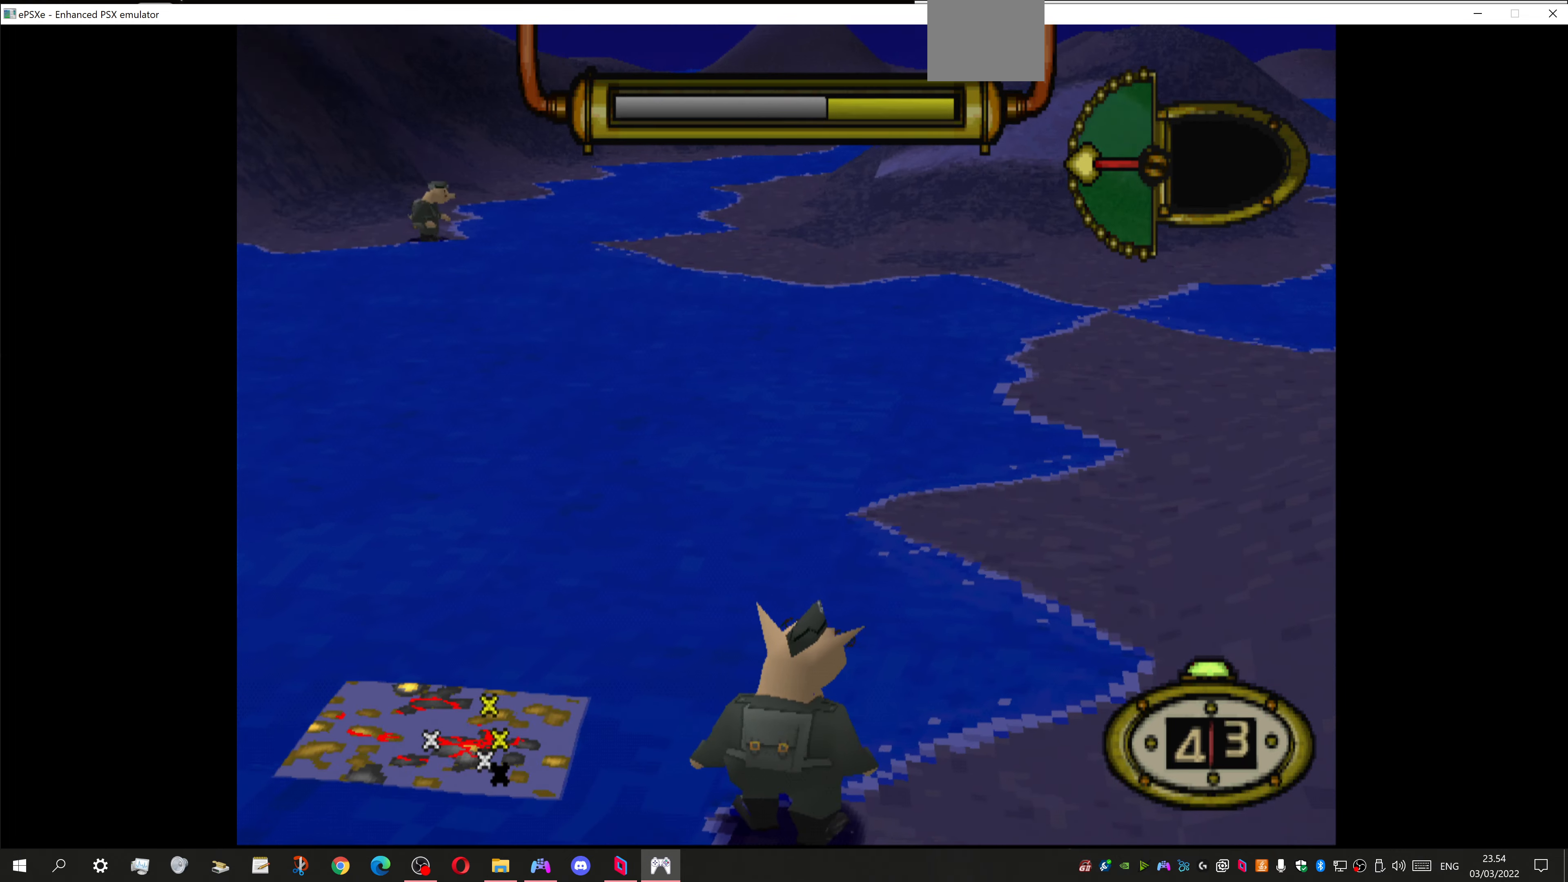
{"buttons": ["DPAD_RIGHT"], "left_stick": "center", "right_stick": "center", "events": [[67, "DPAD_LEFT", "up"], [333, "DPAD_RIGHT", "down"]]}
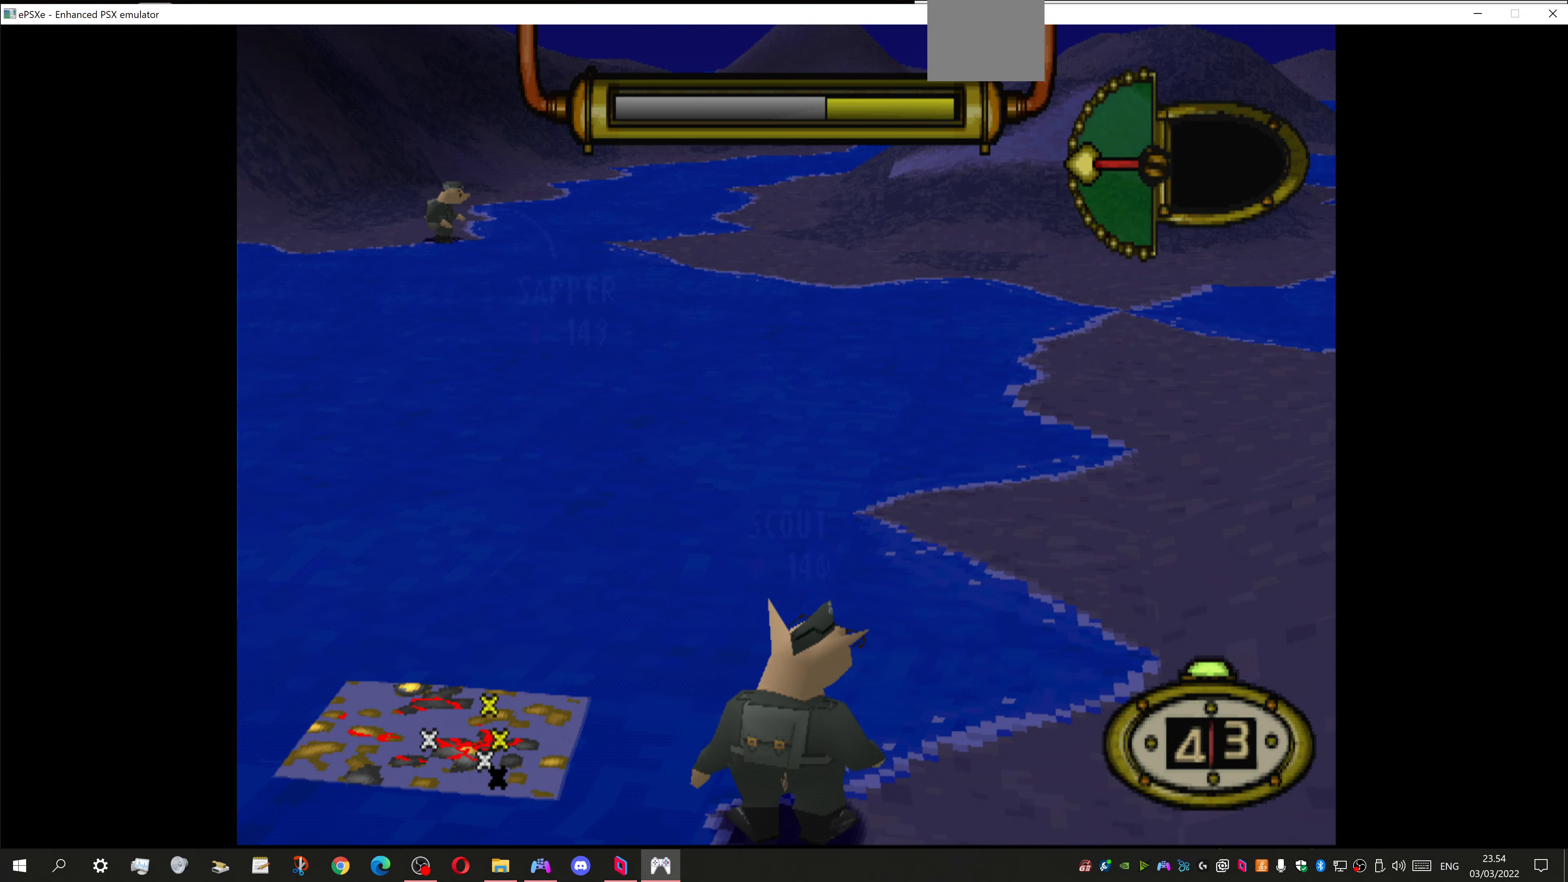
{"buttons": ["DPAD_RIGHT"], "left_stick": "center", "right_stick": "center", "events": []}
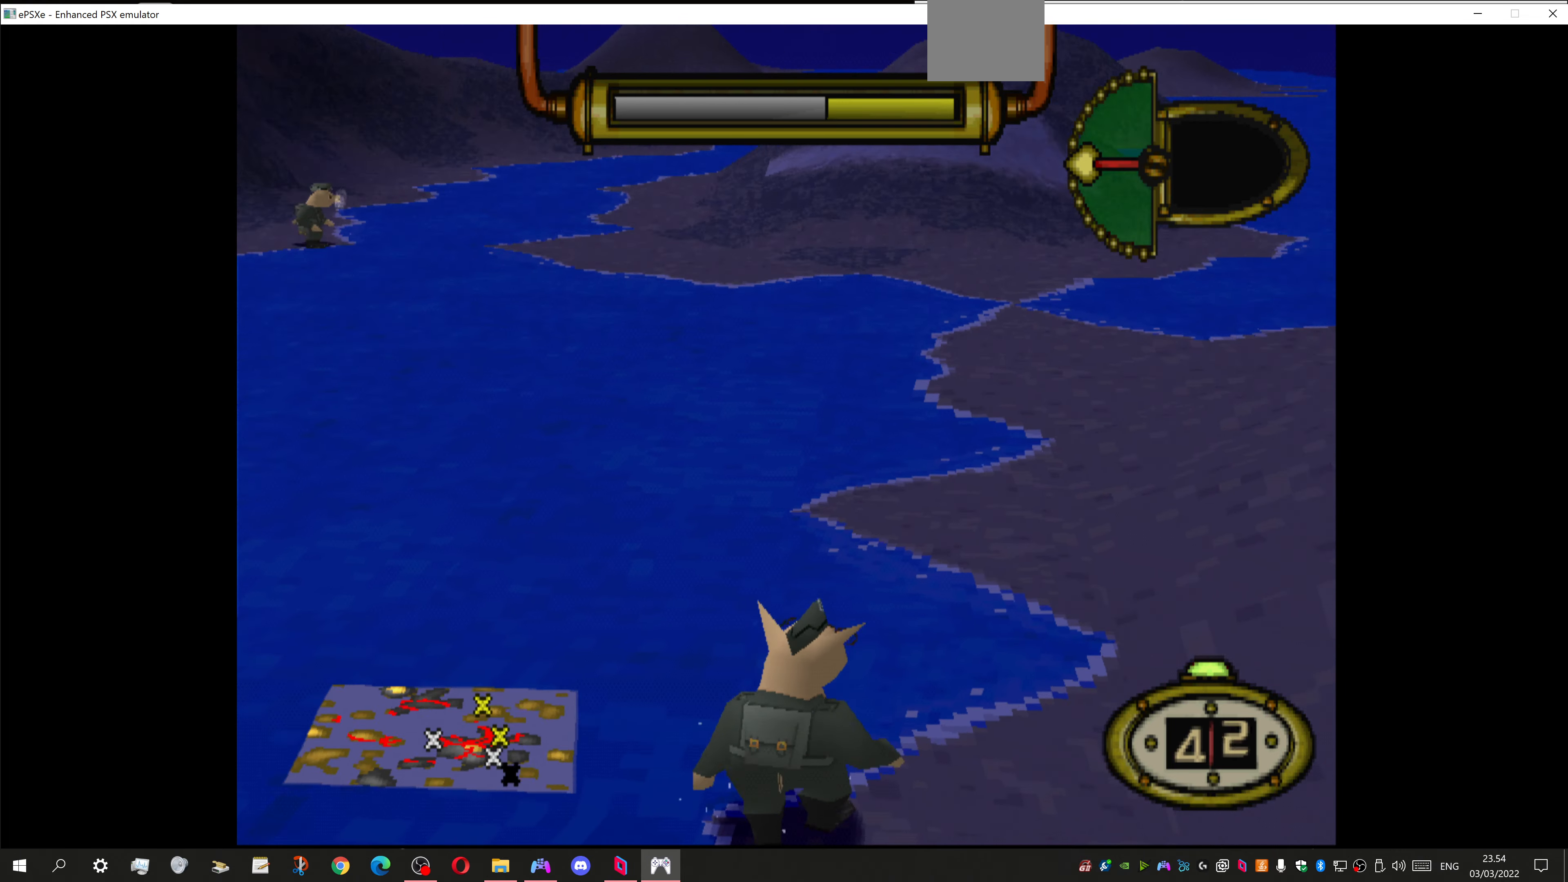
{"buttons": ["DPAD_RIGHT"], "left_stick": "center", "right_stick": "center", "events": []}
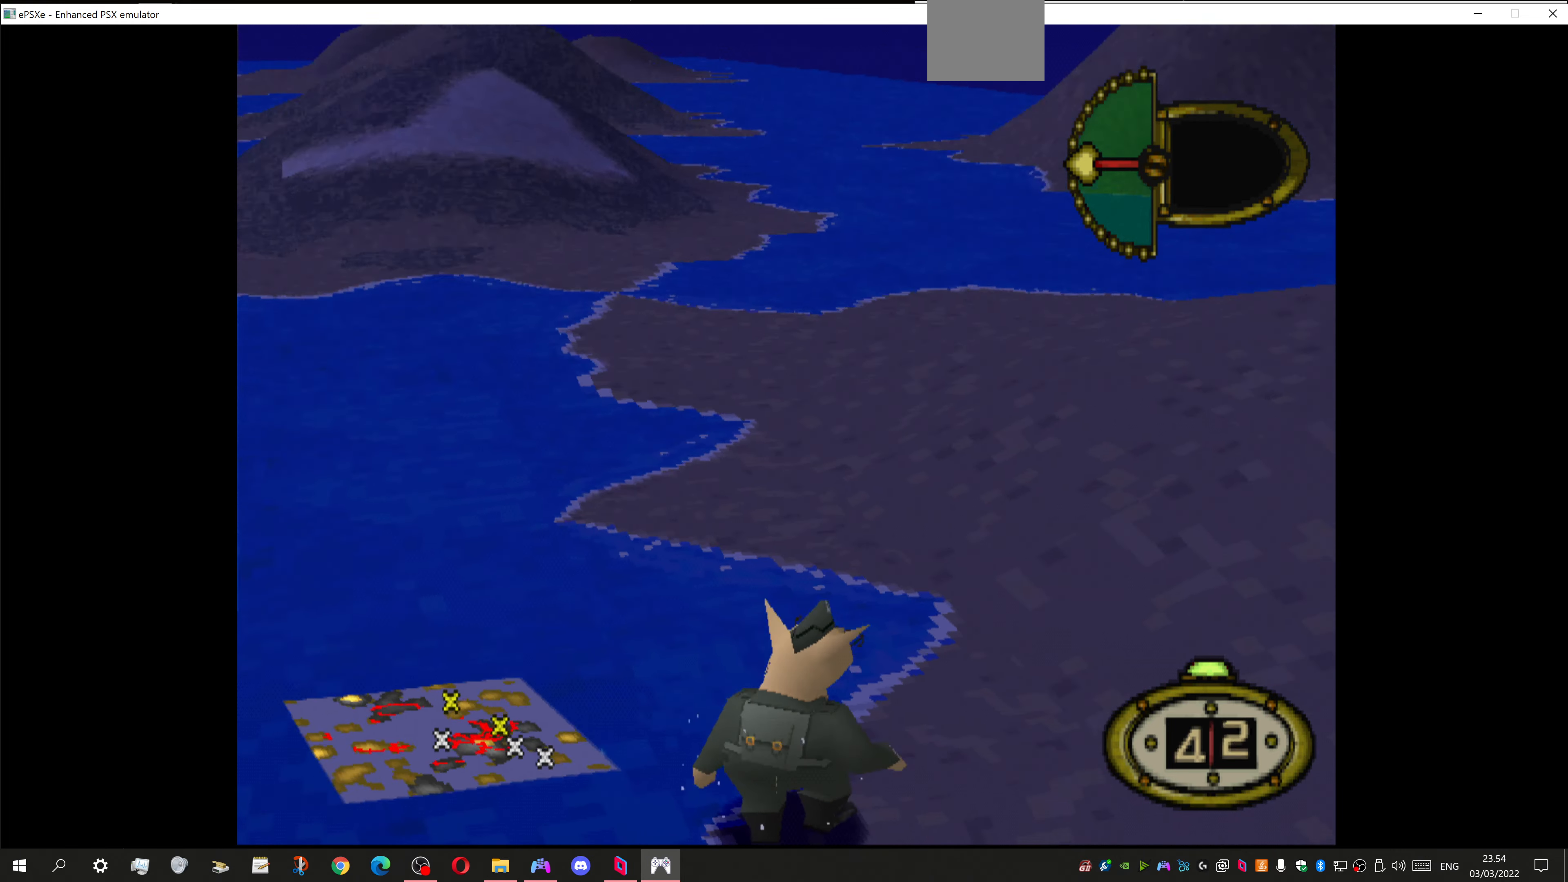
{"buttons": [], "left_stick": "center", "right_stick": "center", "events": [[467, "DPAD_RIGHT", "up"]]}
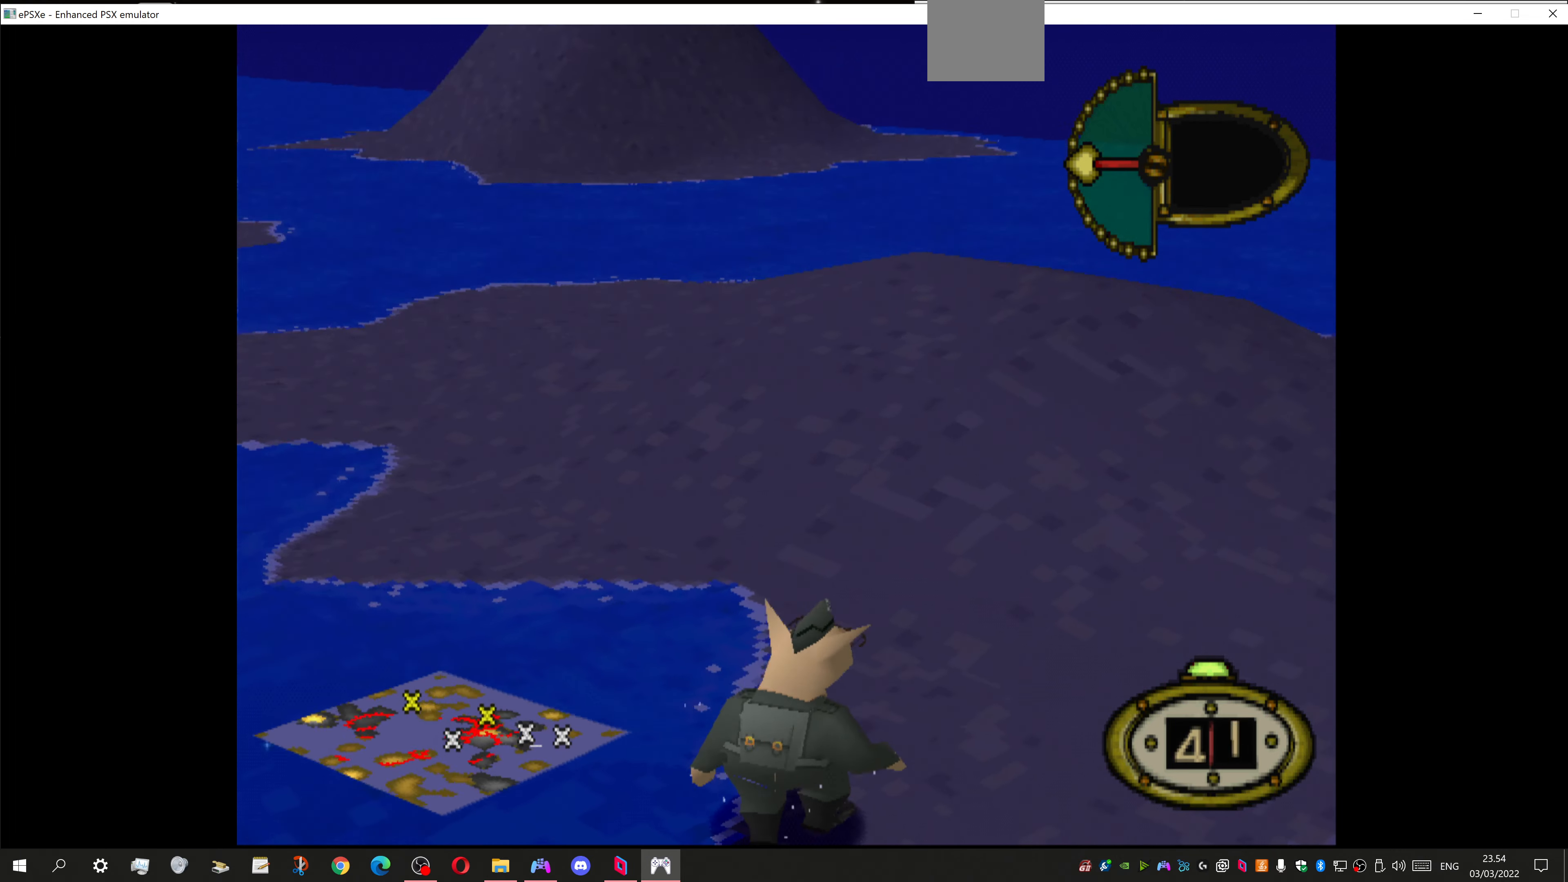
{"buttons": ["DPAD_UP", "DPAD_LEFT"], "left_stick": "center", "right_stick": "center", "events": [[200, "DPAD_UP", "down"], [267, "DPAD_LEFT", "down"]]}
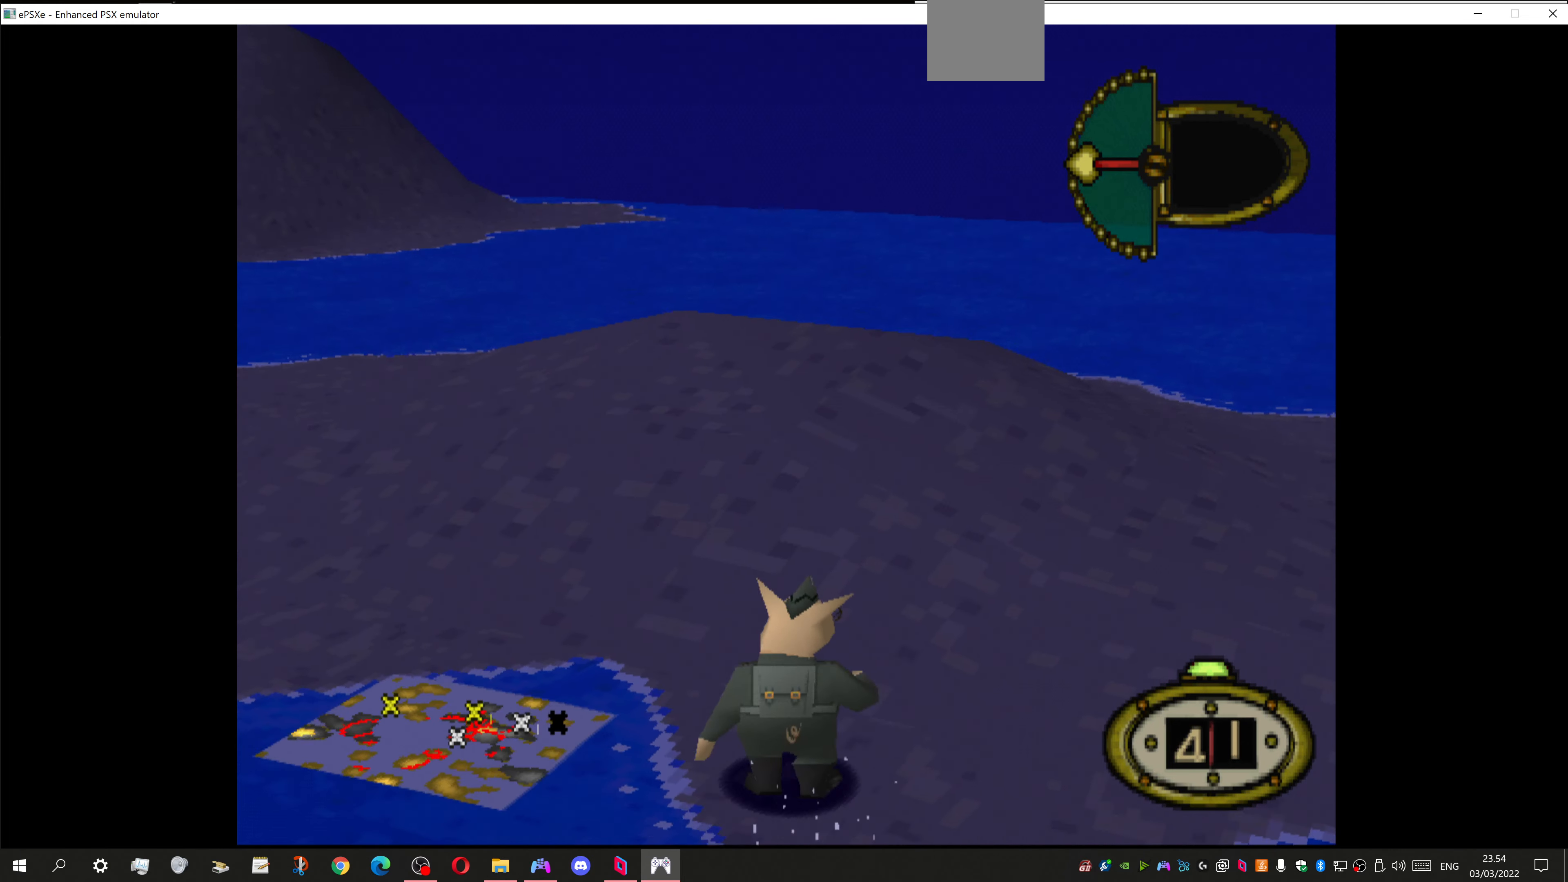
{"buttons": ["DPAD_UP", "DPAD_LEFT"], "left_stick": "center", "right_stick": "center", "events": []}
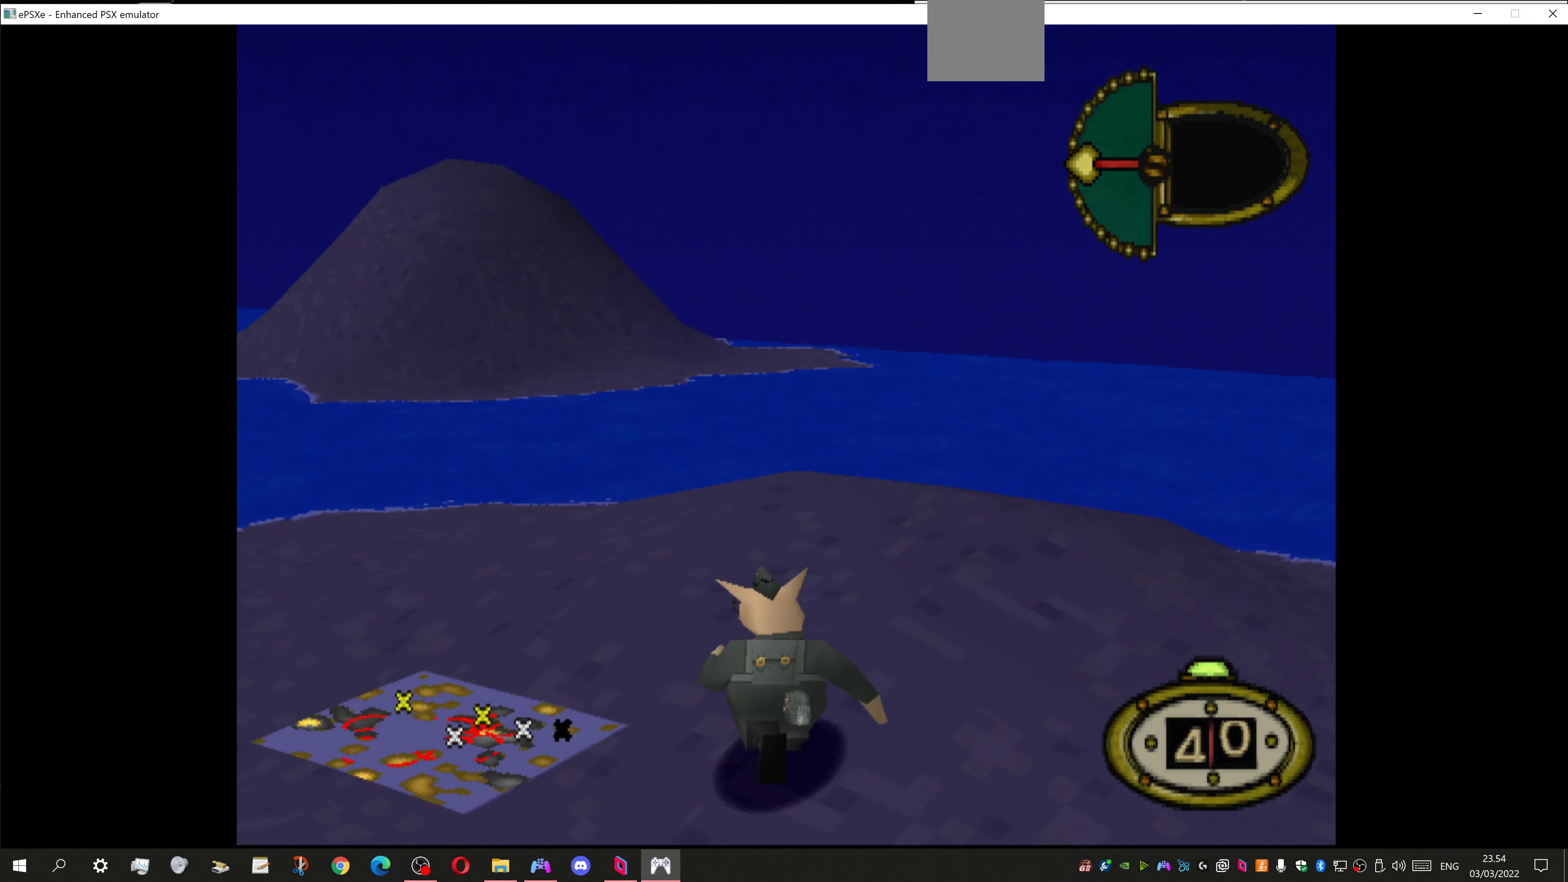
{"buttons": ["DPAD_UP", "DPAD_LEFT"], "left_stick": "center", "right_stick": "center", "events": []}
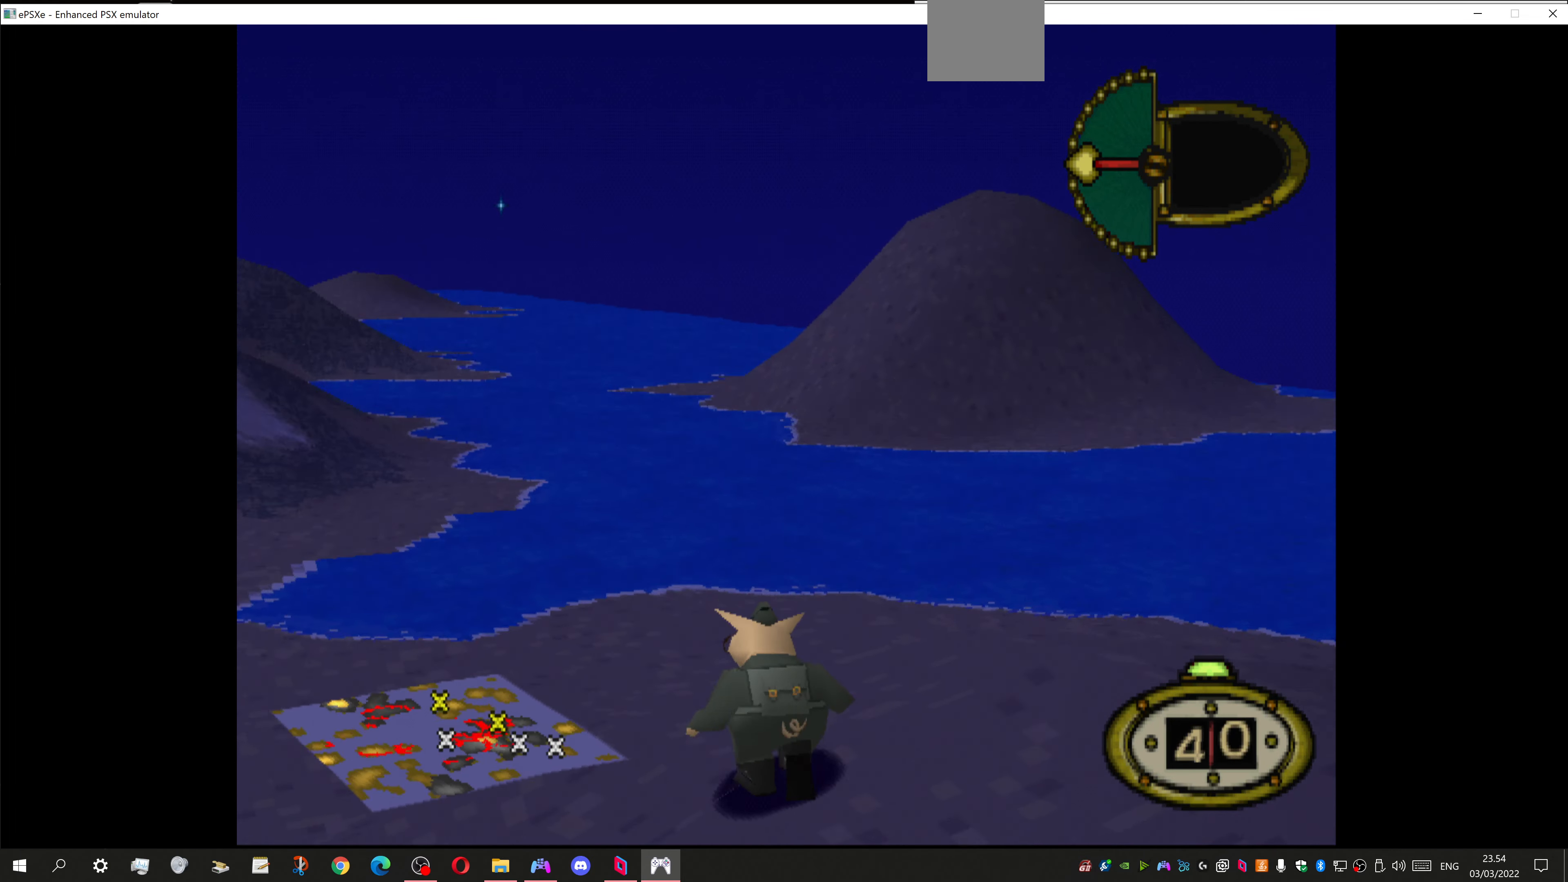
{"buttons": ["DPAD_UP", "DPAD_LEFT"], "left_stick": "center", "right_stick": "center", "events": []}
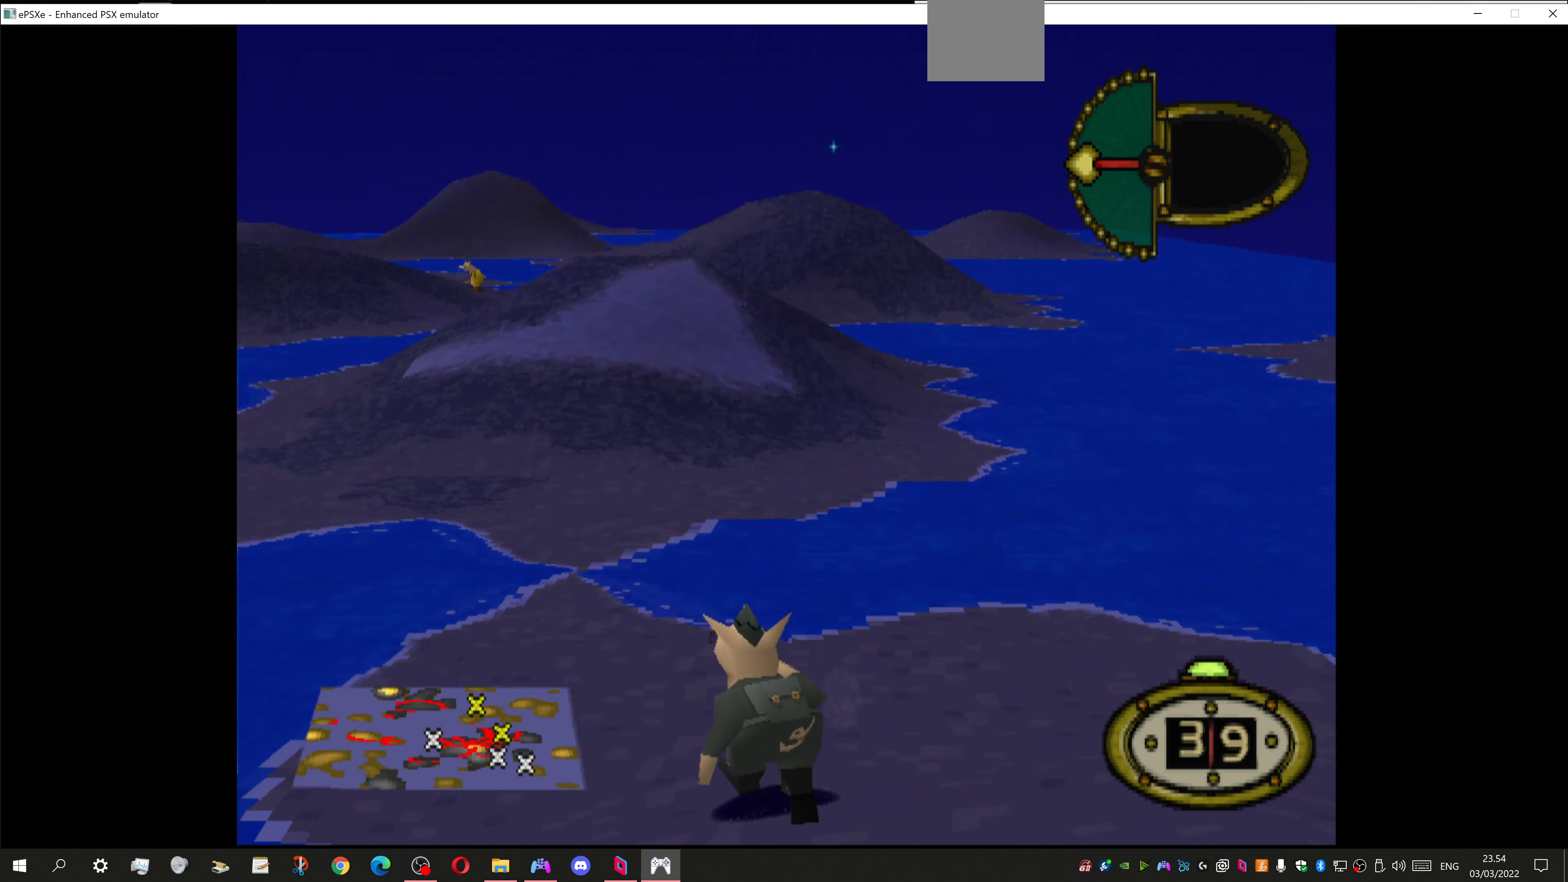
{"buttons": ["DPAD_UP", "DPAD_RIGHT"], "left_stick": "center", "right_stick": "center", "events": [[167, "DPAD_LEFT", "up"], [233, "DPAD_RIGHT", "down"]]}
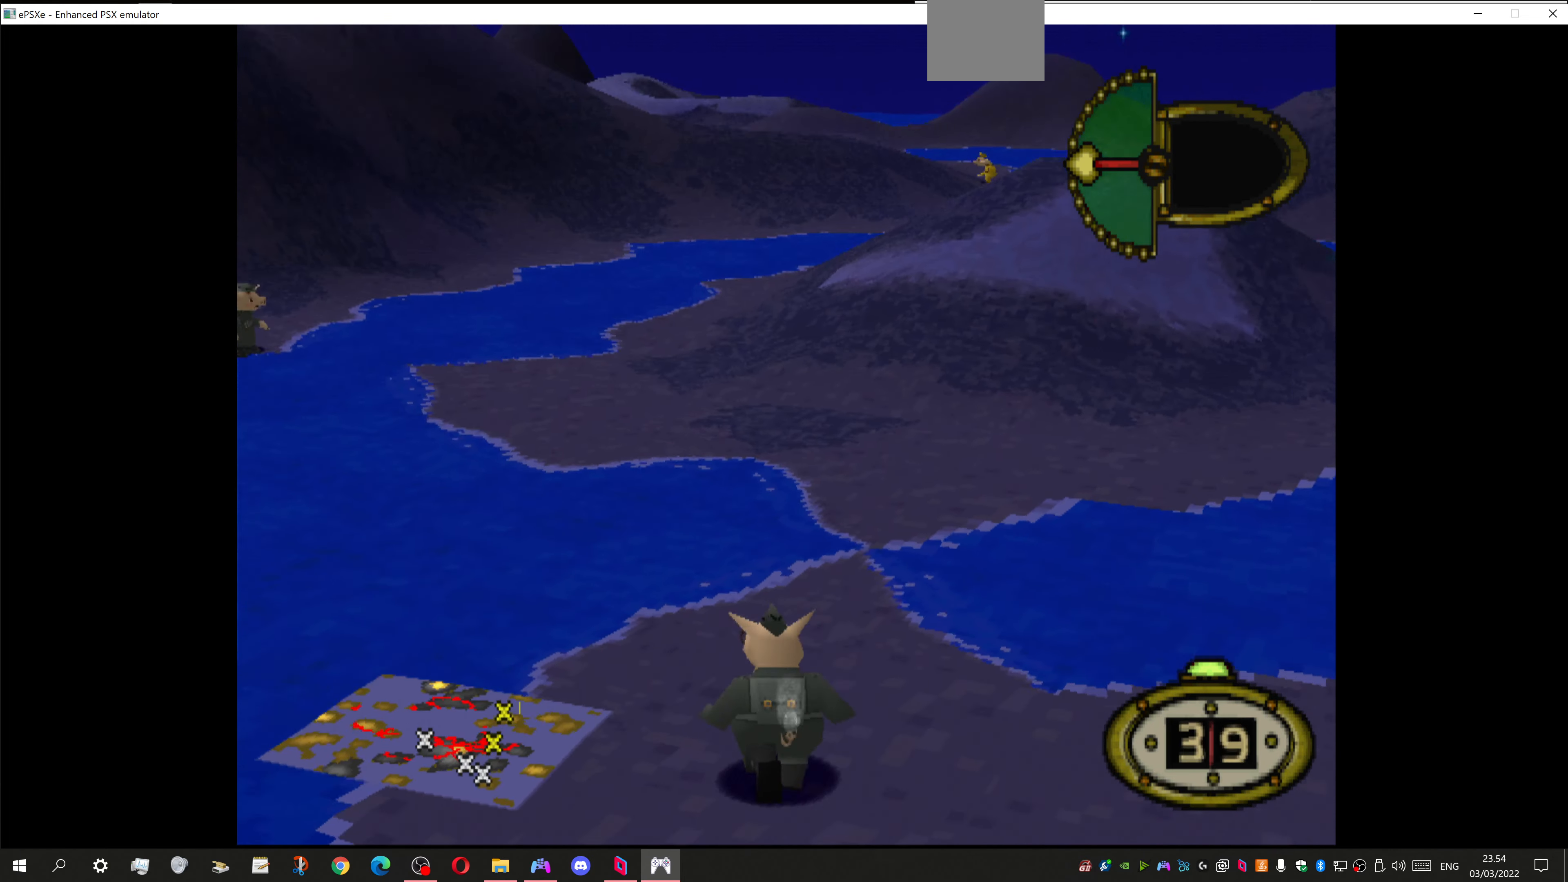
{"buttons": ["DPAD_UP", "DPAD_RIGHT"], "left_stick": "center", "right_stick": "center", "events": []}
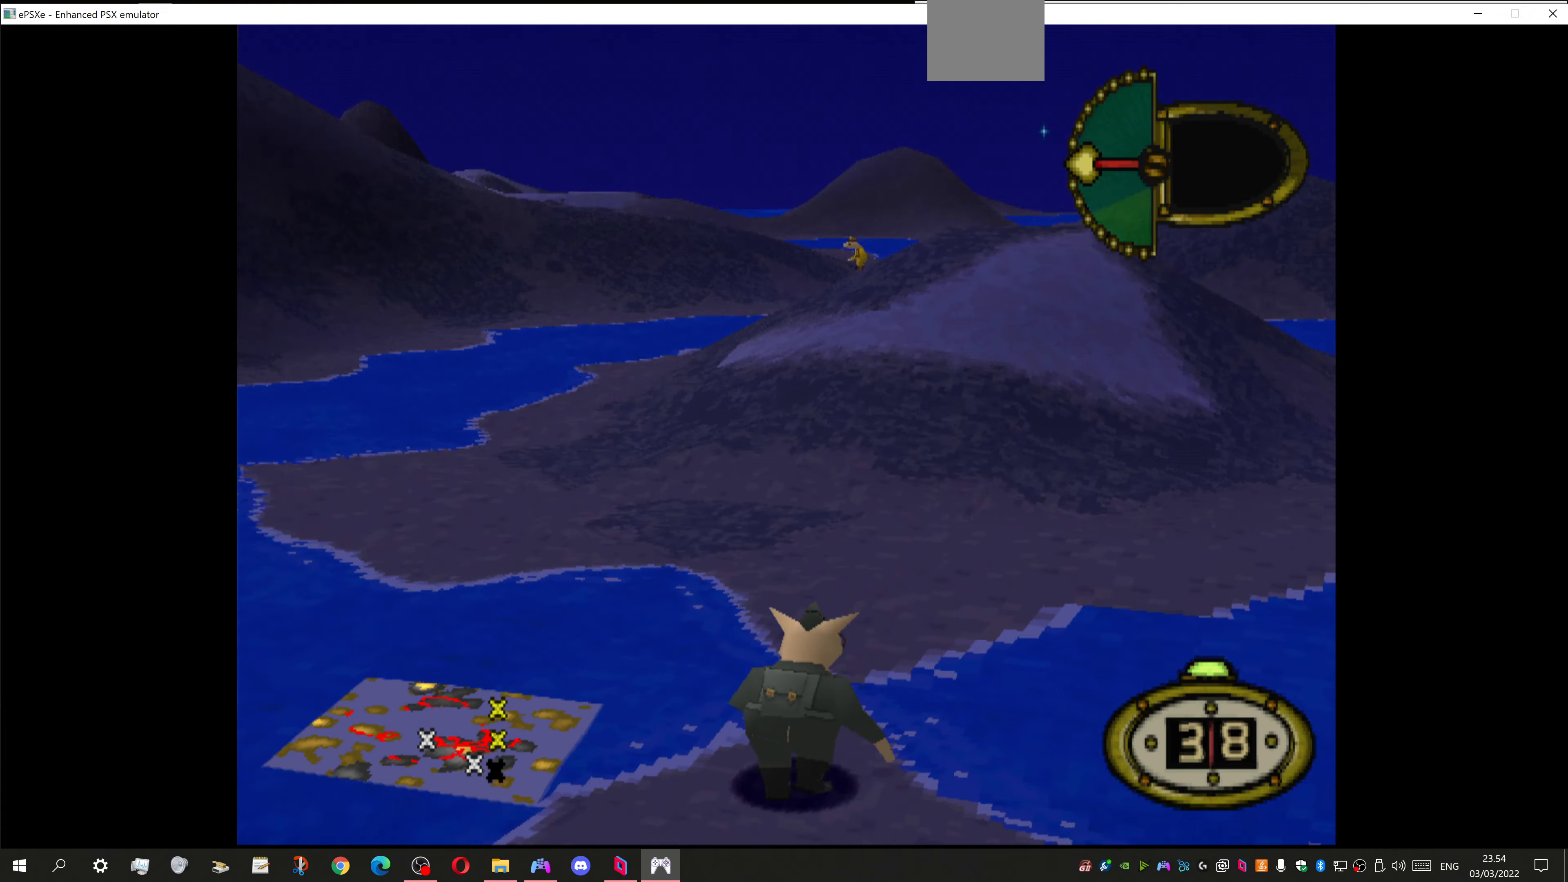
{"buttons": ["DPAD_UP", "DPAD_RIGHT"], "left_stick": "center", "right_stick": "center", "events": [[33, "DPAD_RIGHT", "up"], [366, "DPAD_RIGHT", "down"]]}
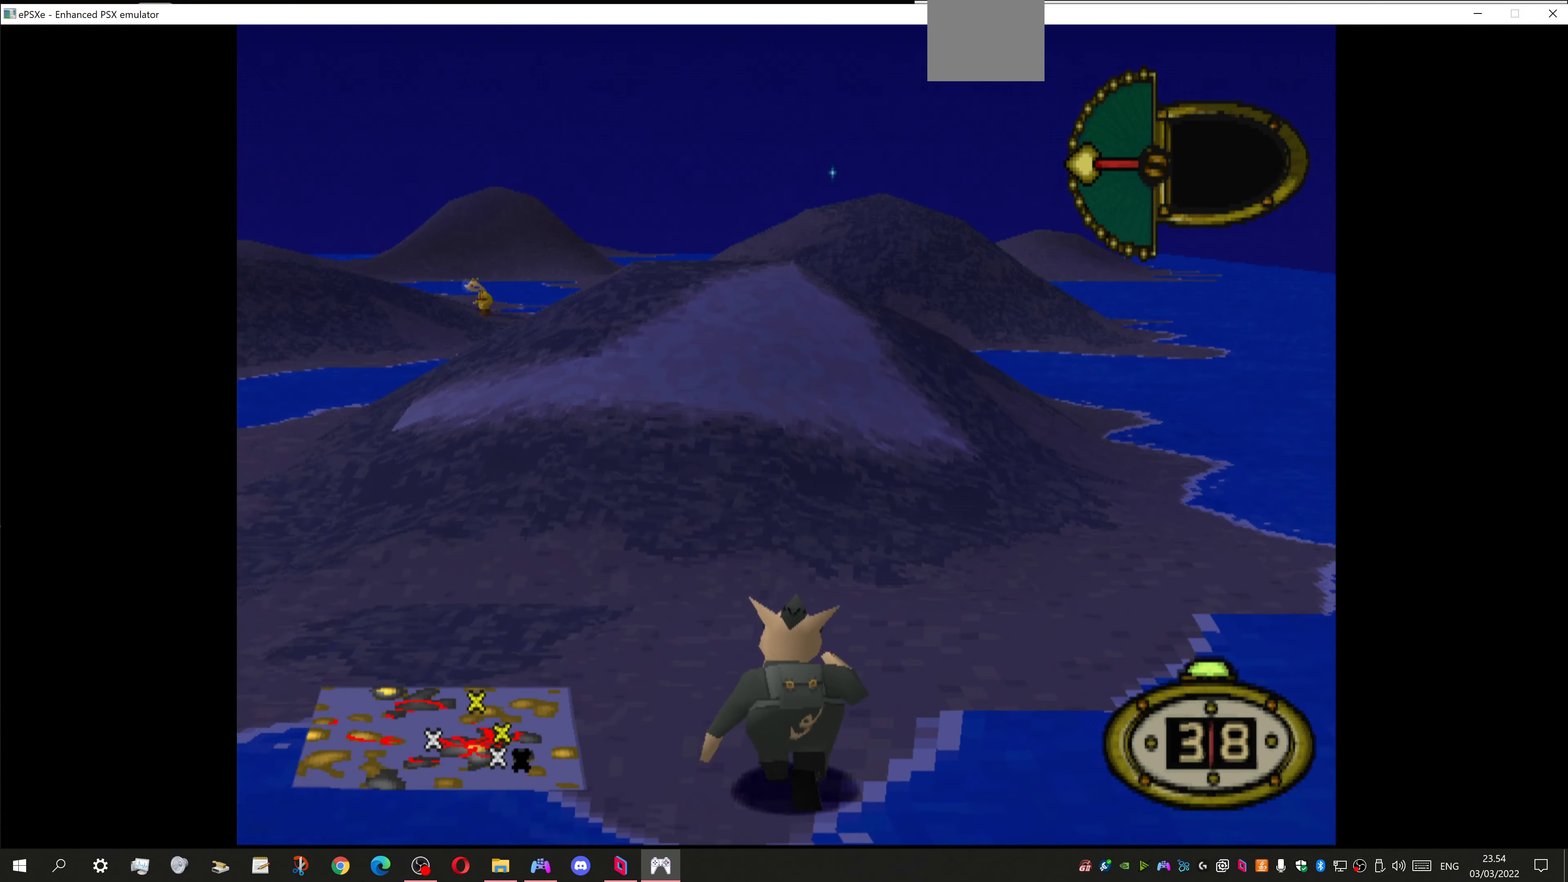
{"buttons": ["DPAD_UP", "DPAD_RIGHT"], "left_stick": "center", "right_stick": "center", "events": []}
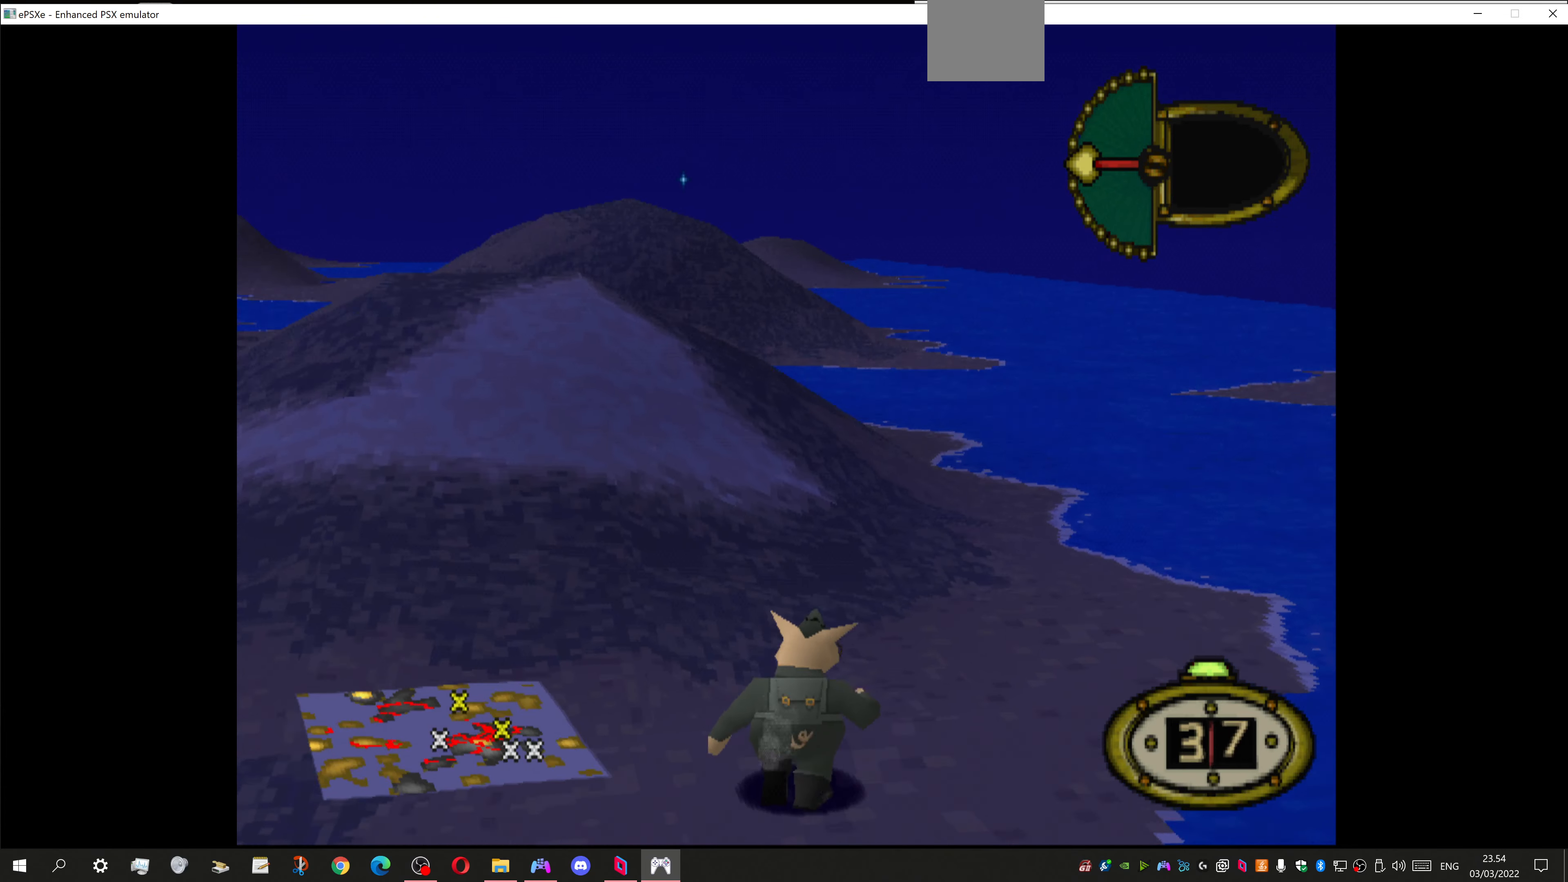
{"buttons": ["DPAD_UP", "DPAD_LEFT"], "left_stick": "center", "right_stick": "center", "events": [[133, "DPAD_RIGHT", "up"], [466, "DPAD_LEFT", "down"]]}
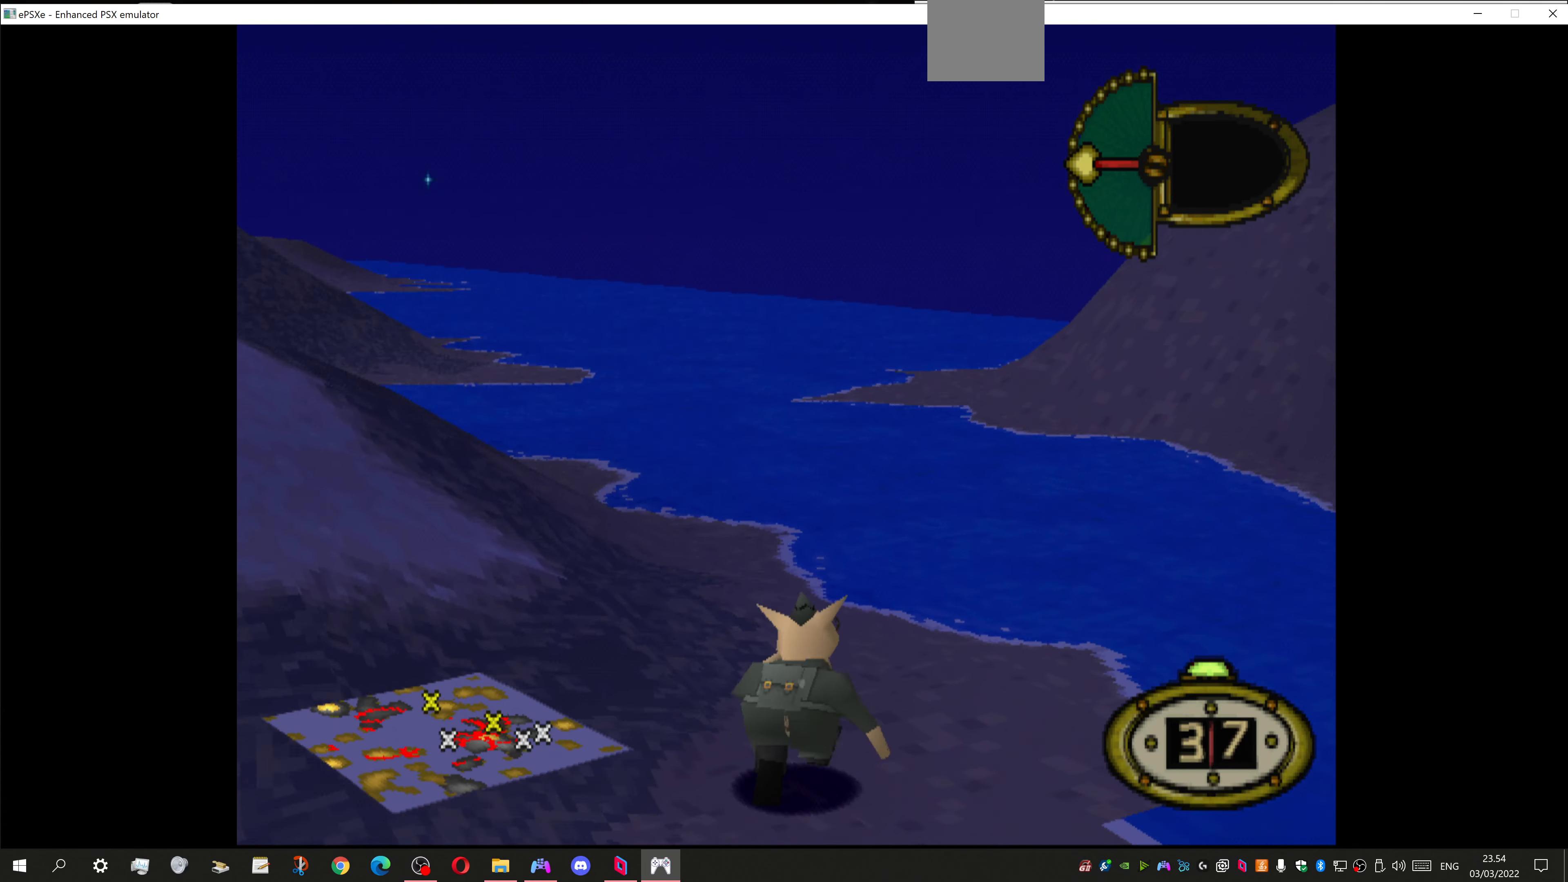
{"buttons": ["DPAD_UP", "DPAD_LEFT"], "left_stick": "center", "right_stick": "center", "events": []}
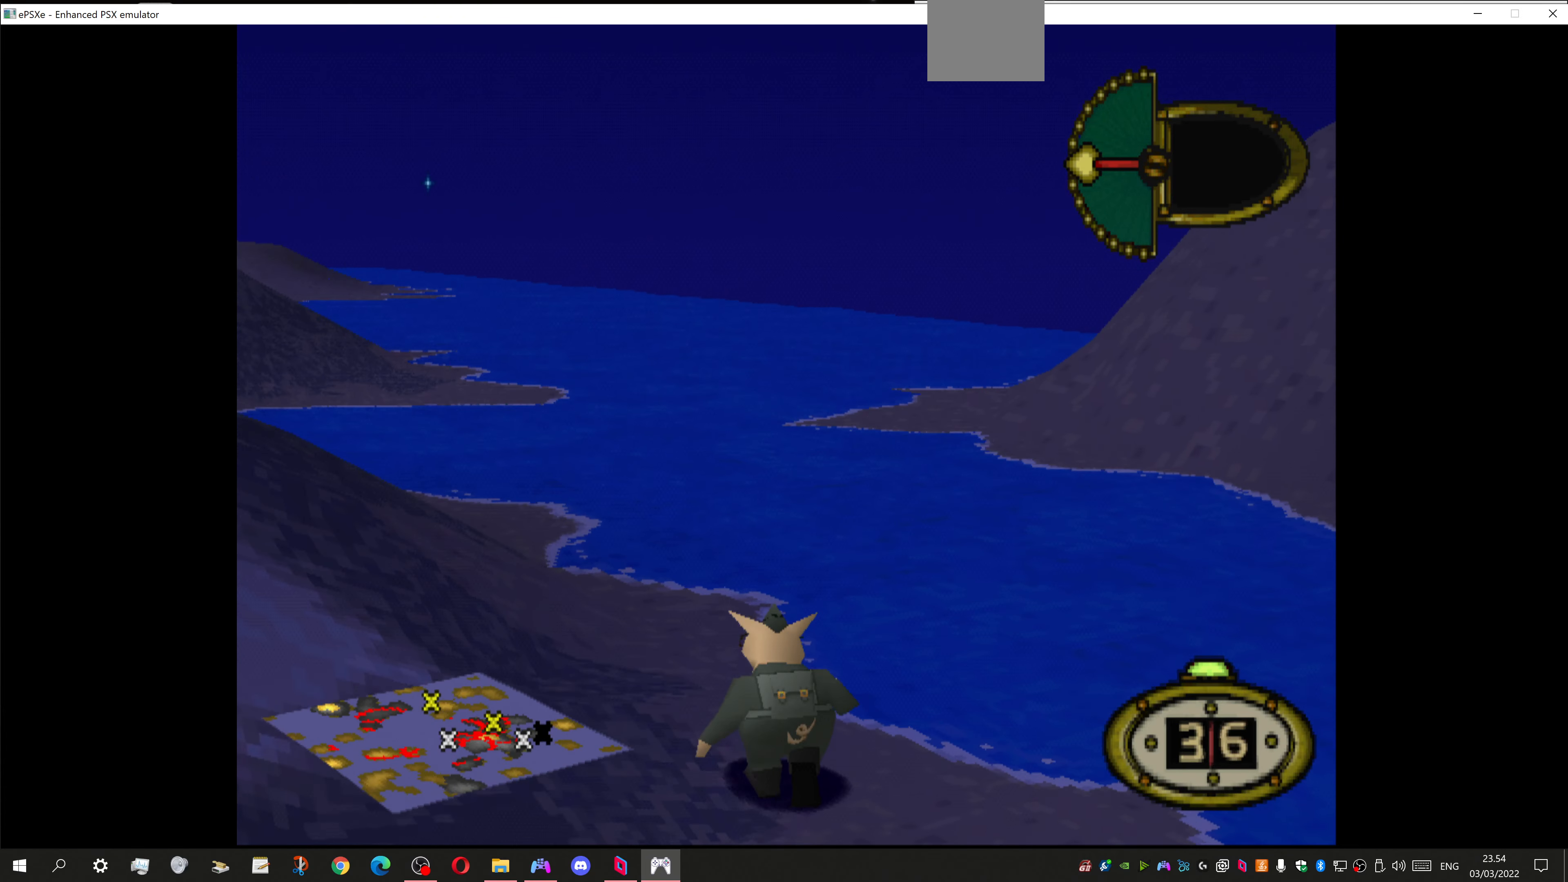
{"buttons": ["DPAD_UP", "DPAD_LEFT"], "left_stick": "center", "right_stick": "center", "events": []}
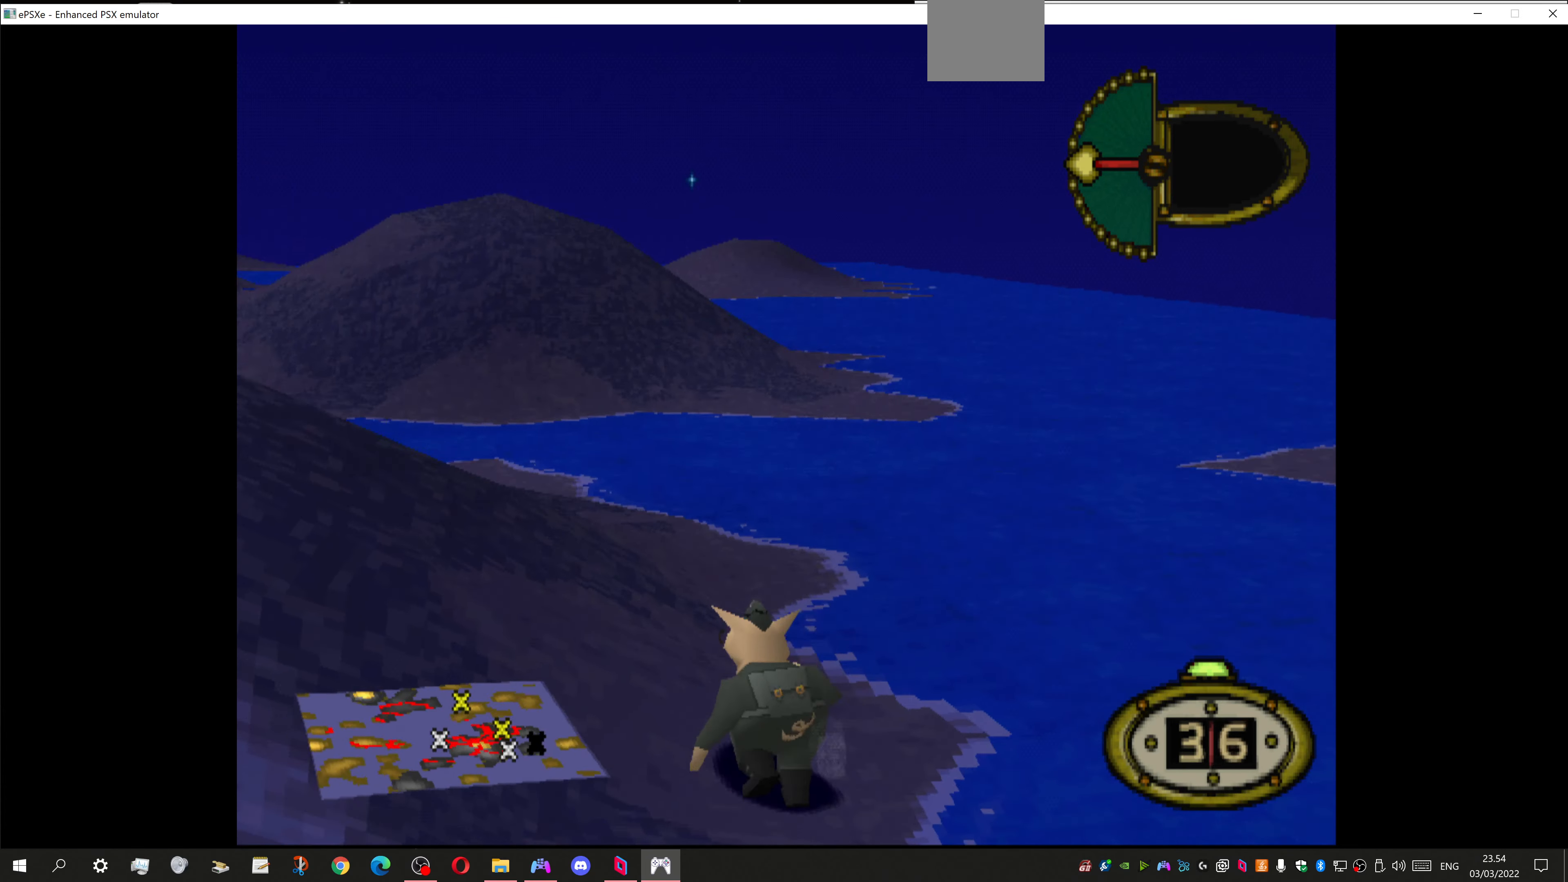
{"buttons": [], "left_stick": "center", "right_stick": "center", "events": [[366, "DPAD_LEFT", "up"], [366, "DPAD_UP", "up"]]}